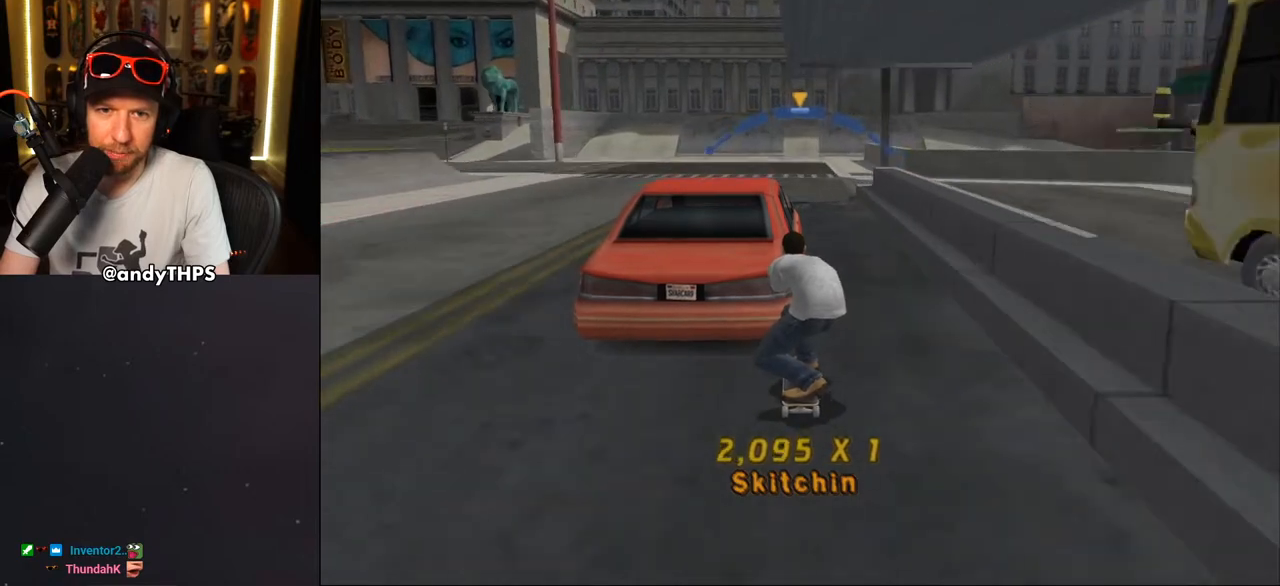
Gameplay with a controller (PlayStation layout); each line is a JSON object with the inputs held at the frame after it. "events" lists button and stick changes between this image and that frame as [ms after this image, input, new state], when the widget could be followed in between. Not read: L1 START.
{"buttons": ["CROSS"], "left_stick": "center", "right_stick": "center", "events": [[83, "DPAD_LEFT", "down"], [183, "DPAD_LEFT", "up"], [350, "DPAD_RIGHT", "down"], [433, "DPAD_RIGHT", "up"]]}
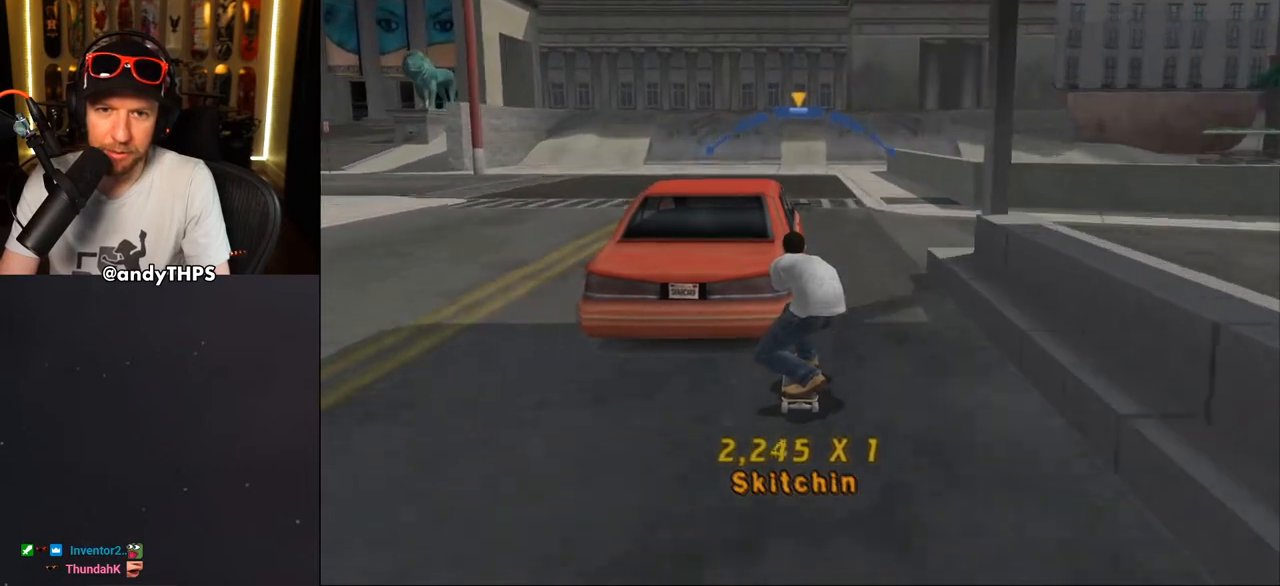
{"buttons": ["CROSS"], "left_stick": "center", "right_stick": "center", "events": [[400, "DPAD_DOWN", "down"], [500, "DPAD_DOWN", "up"]]}
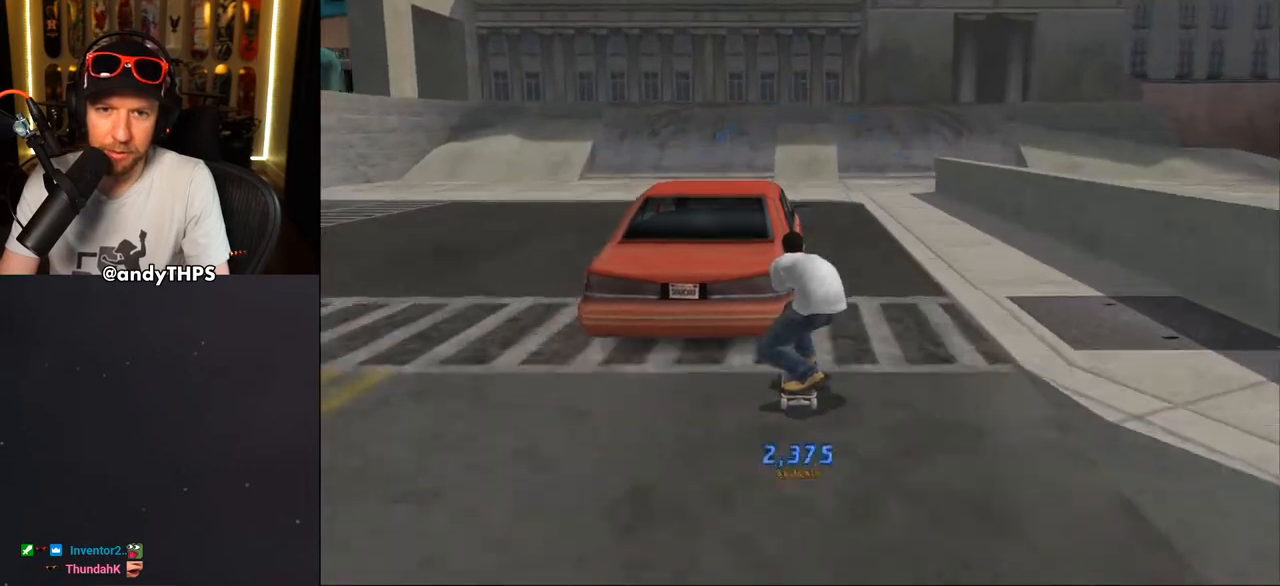
{"buttons": ["CROSS", "DPAD_LEFT"], "left_stick": "center", "right_stick": "center", "events": [[67, "DPAD_RIGHT", "down"], [183, "DPAD_RIGHT", "up"], [300, "DPAD_LEFT", "down"]]}
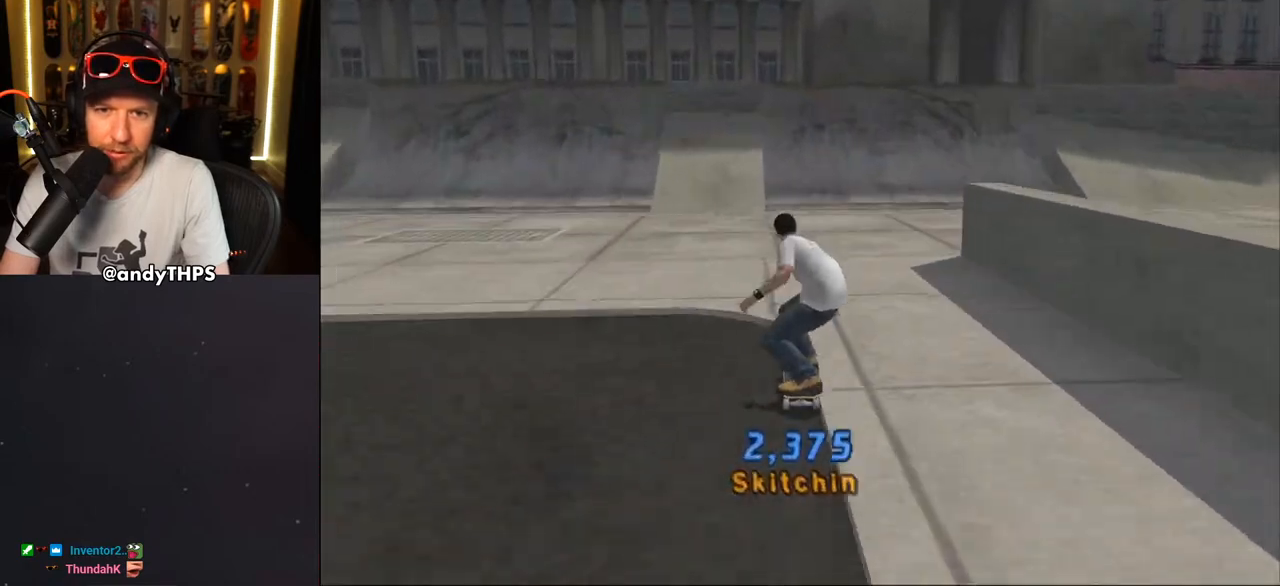
{"buttons": ["CROSS"], "left_stick": "center", "right_stick": "center", "events": [[17, "DPAD_LEFT", "up"], [17, "DPAD_RIGHT", "down"], [33, "DPAD_DOWN", "down"], [483, "DPAD_DOWN", "up"], [500, "DPAD_RIGHT", "up"]]}
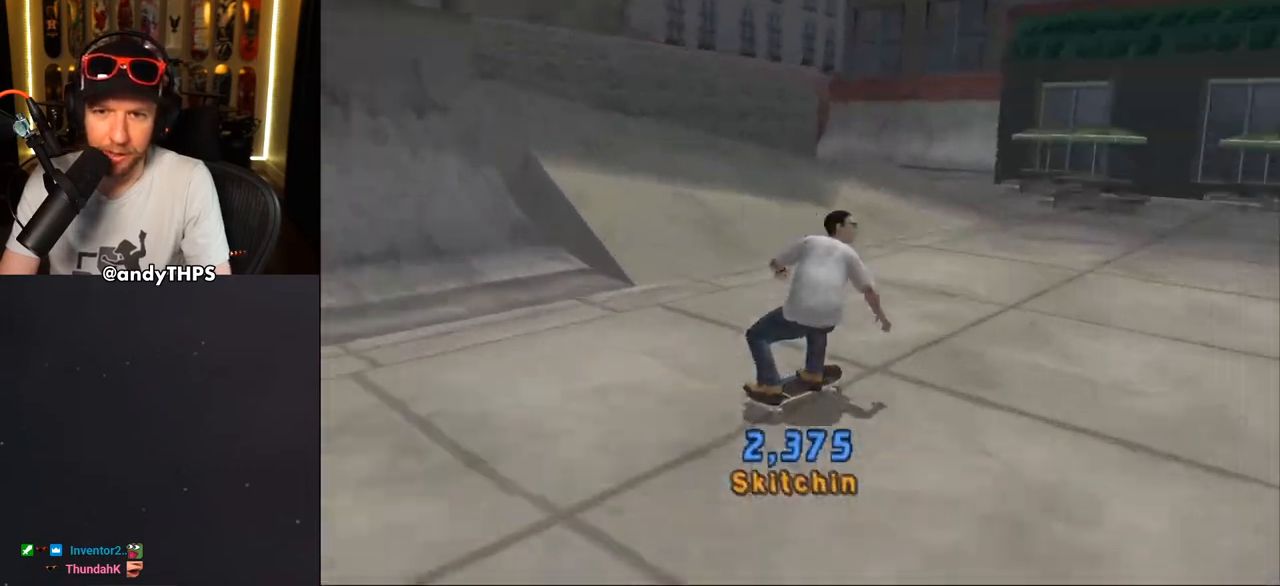
{"buttons": ["CROSS", "DPAD_RIGHT"], "left_stick": "center", "right_stick": "center", "events": [[433, "DPAD_RIGHT", "down"]]}
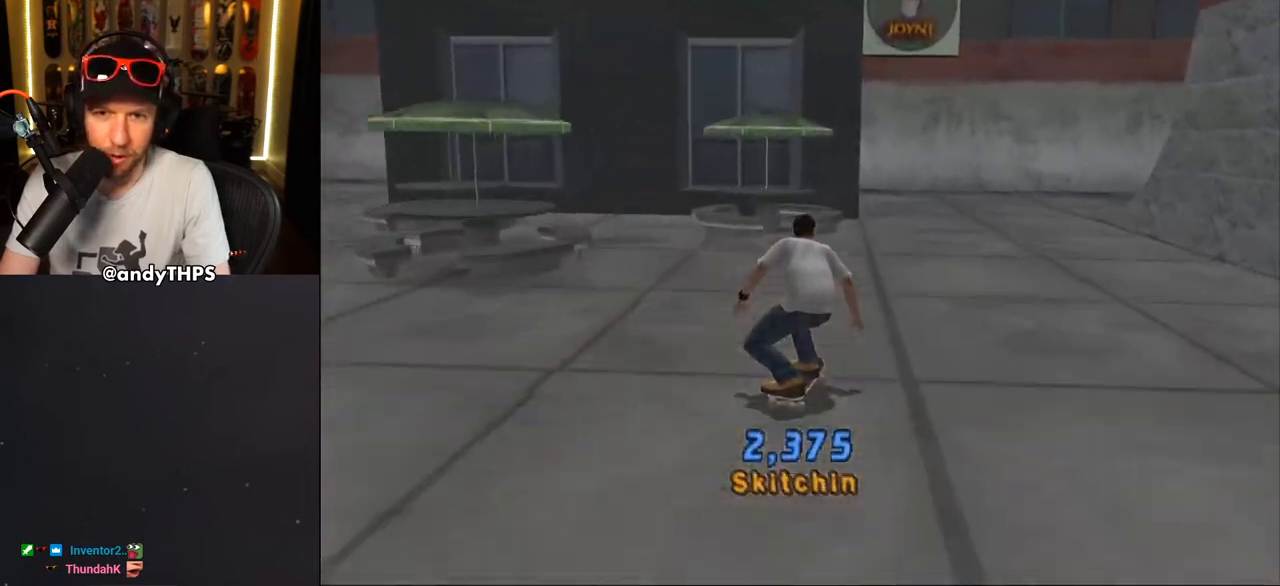
{"buttons": ["CROSS"], "left_stick": "center", "right_stick": "center", "events": [[50, "DPAD_RIGHT", "up"], [267, "DPAD_LEFT", "down"], [450, "DPAD_LEFT", "up"]]}
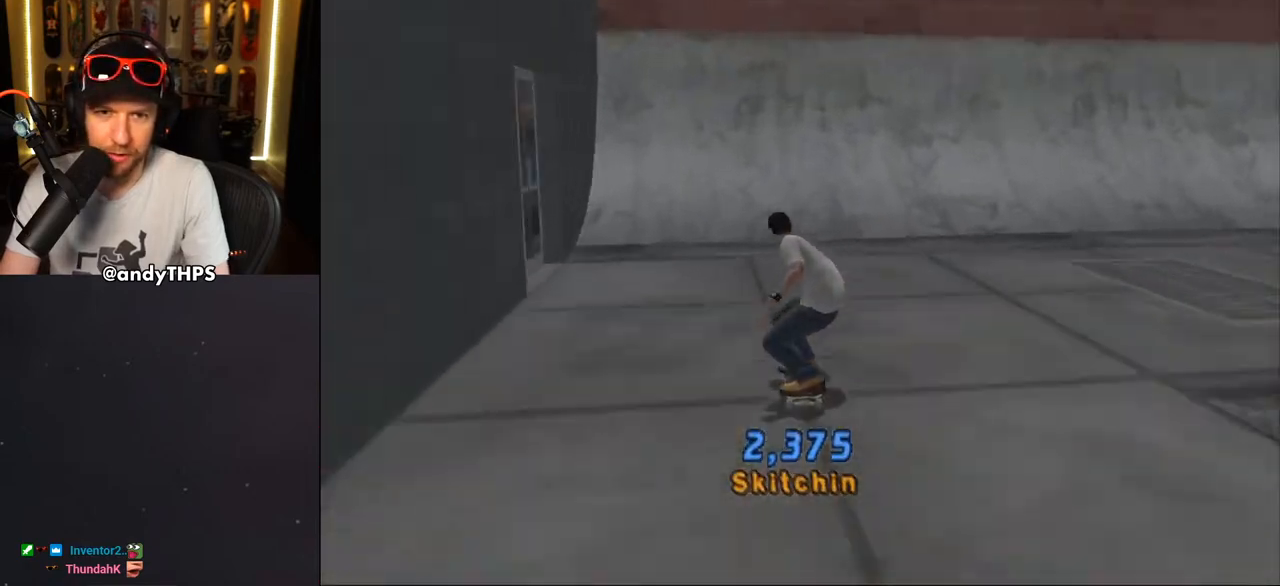
{"buttons": ["CROSS"], "left_stick": "center", "right_stick": "center", "events": [[100, "DPAD_LEFT", "down"], [167, "DPAD_LEFT", "up"], [367, "DPAD_LEFT", "down"], [433, "DPAD_LEFT", "up"]]}
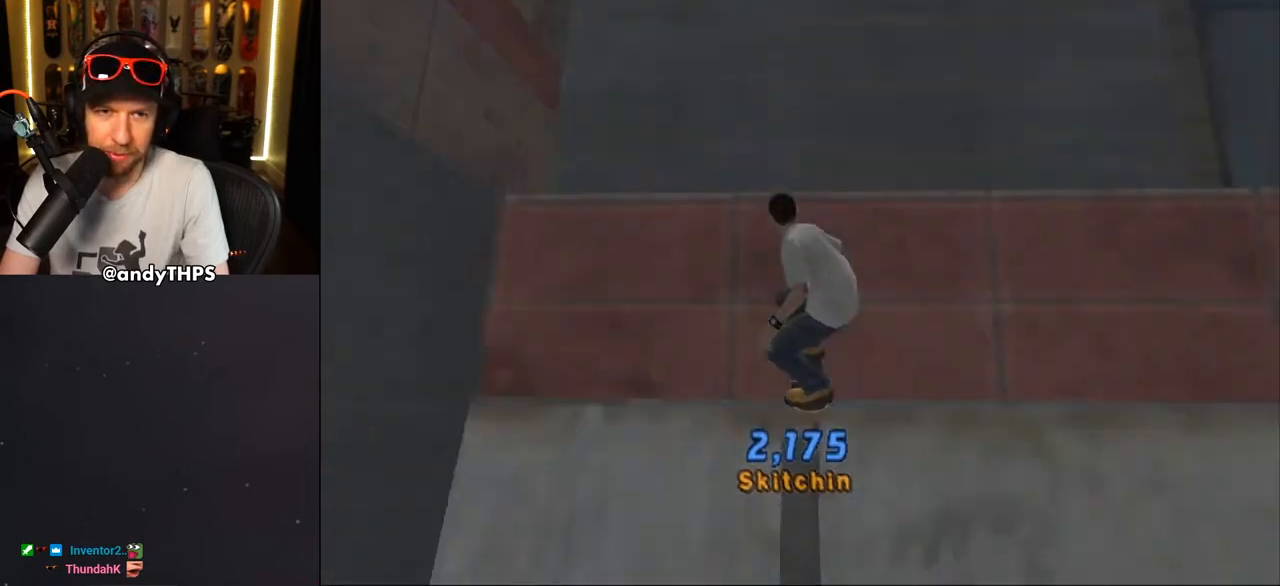
{"buttons": ["CIRCLE"], "left_stick": "center", "right_stick": "center", "events": [[17, "CROSS", "up"], [217, "CIRCLE", "down"], [217, "DPAD_LEFT", "down"], [317, "DPAD_LEFT", "up"]]}
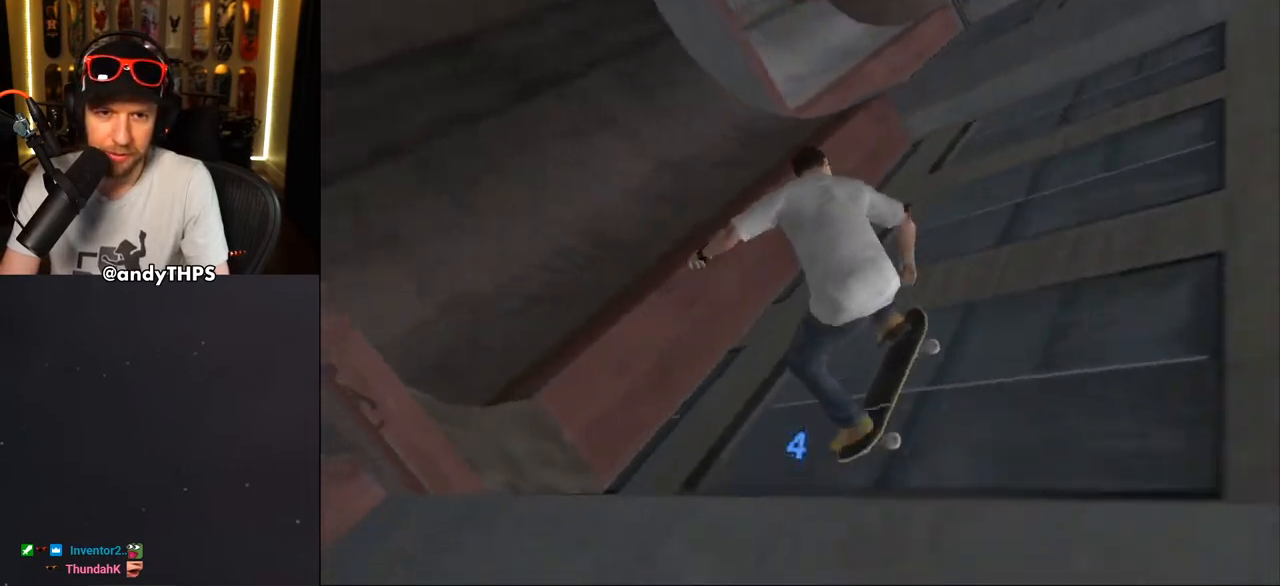
{"buttons": [], "left_stick": "center", "right_stick": "center", "events": [[233, "L2", "down"], [333, "L2", "up"], [383, "CIRCLE", "up"]]}
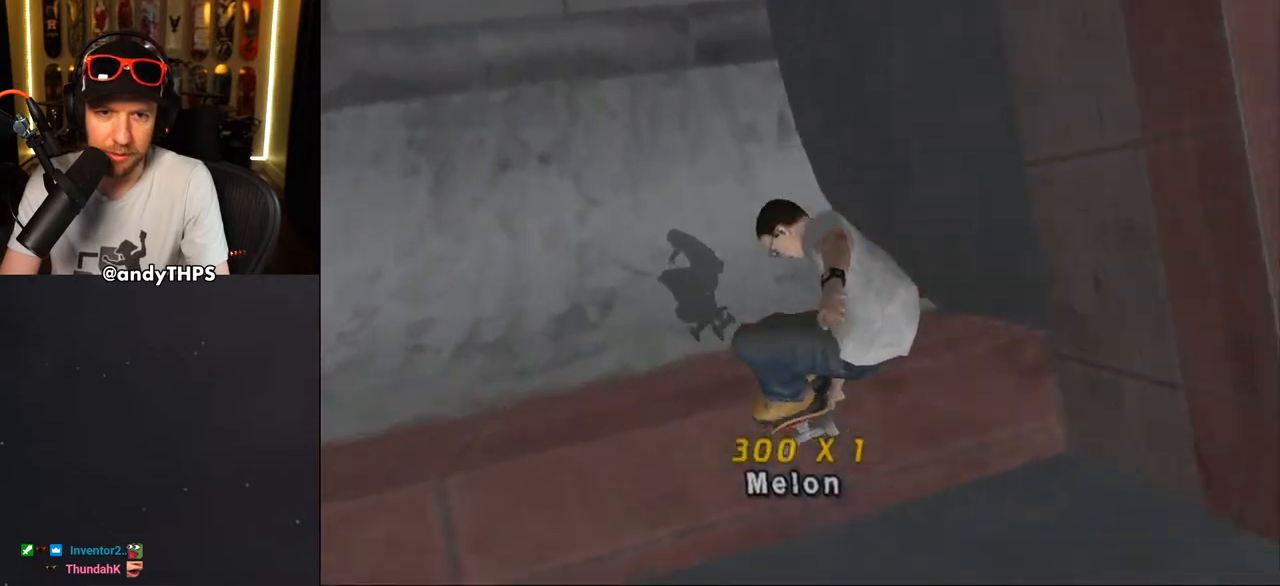
{"buttons": [], "left_stick": "center", "right_stick": "center", "events": []}
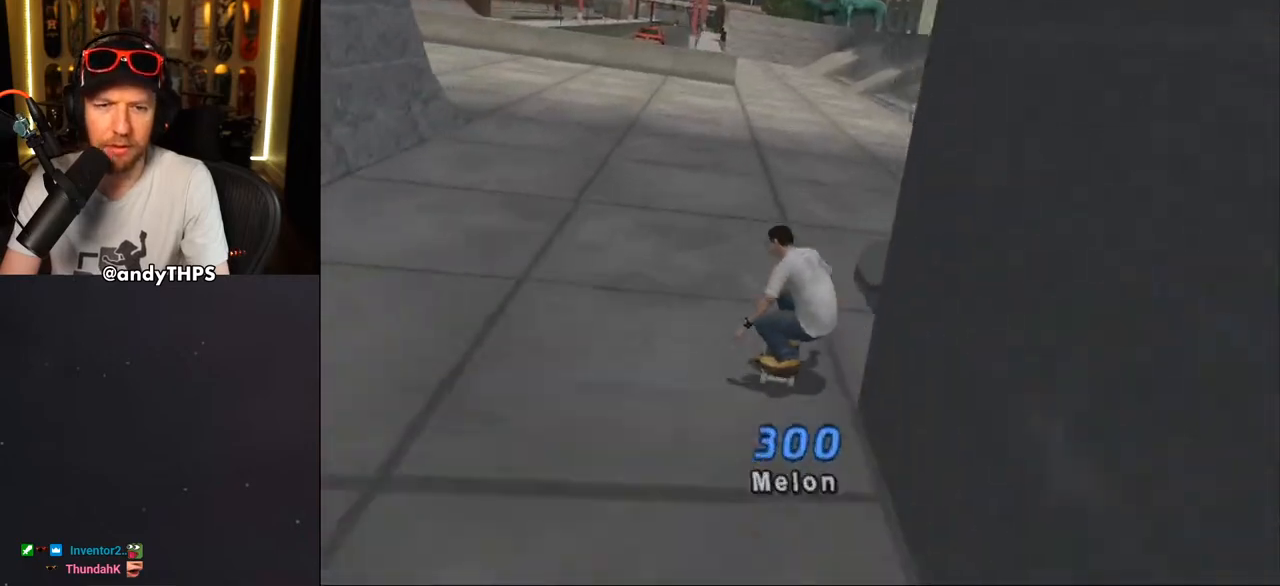
{"buttons": ["CROSS", "DPAD_LEFT"], "left_stick": "center", "right_stick": "center", "events": [[100, "DPAD_LEFT", "down"], [333, "CROSS", "down"], [367, "DPAD_DOWN", "down"], [483, "DPAD_DOWN", "up"]]}
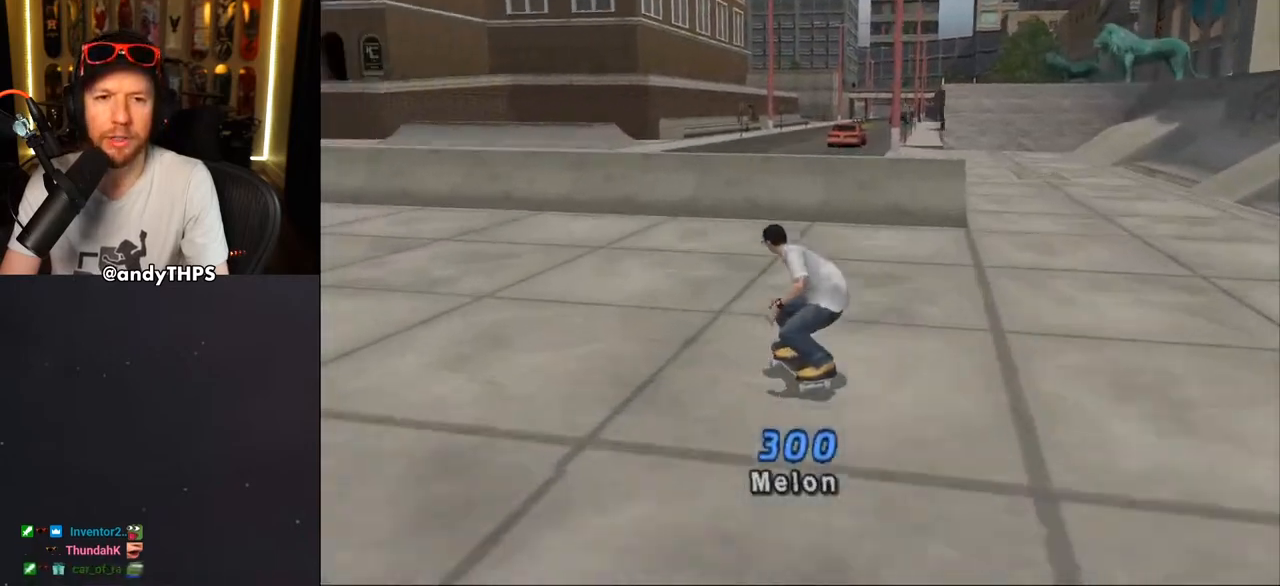
{"buttons": ["CROSS"], "left_stick": "center", "right_stick": "center", "events": [[100, "DPAD_LEFT", "up"], [200, "DPAD_LEFT", "down"], [233, "CROSS", "up"], [267, "DPAD_LEFT", "up"], [300, "CROSS", "down"]]}
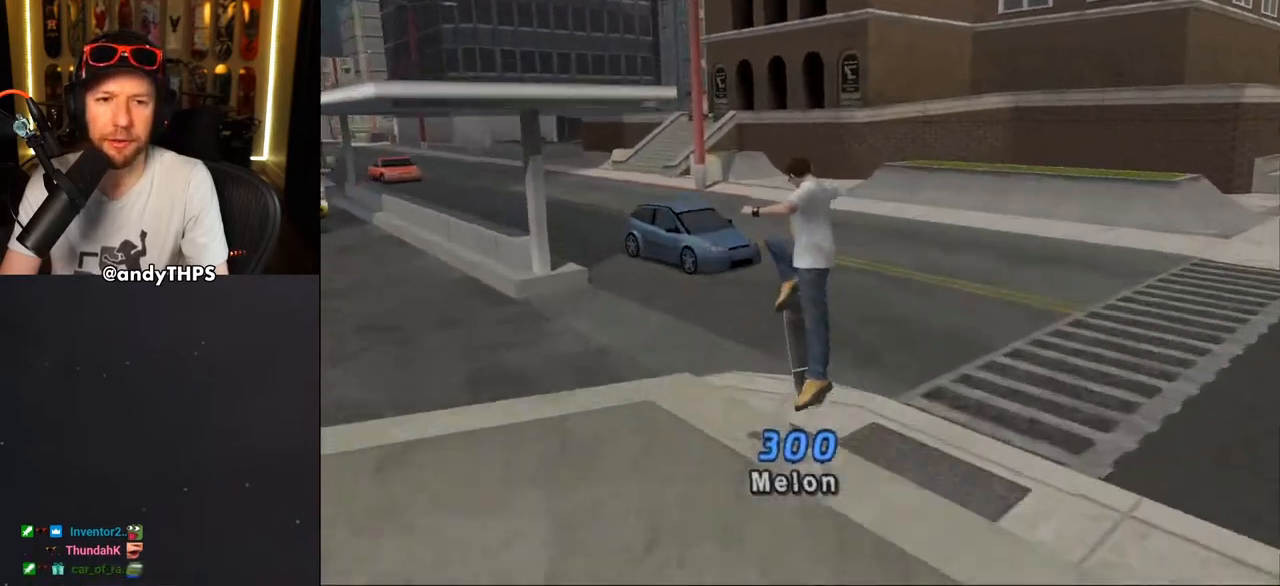
{"buttons": ["CROSS"], "left_stick": "center", "right_stick": "center", "events": []}
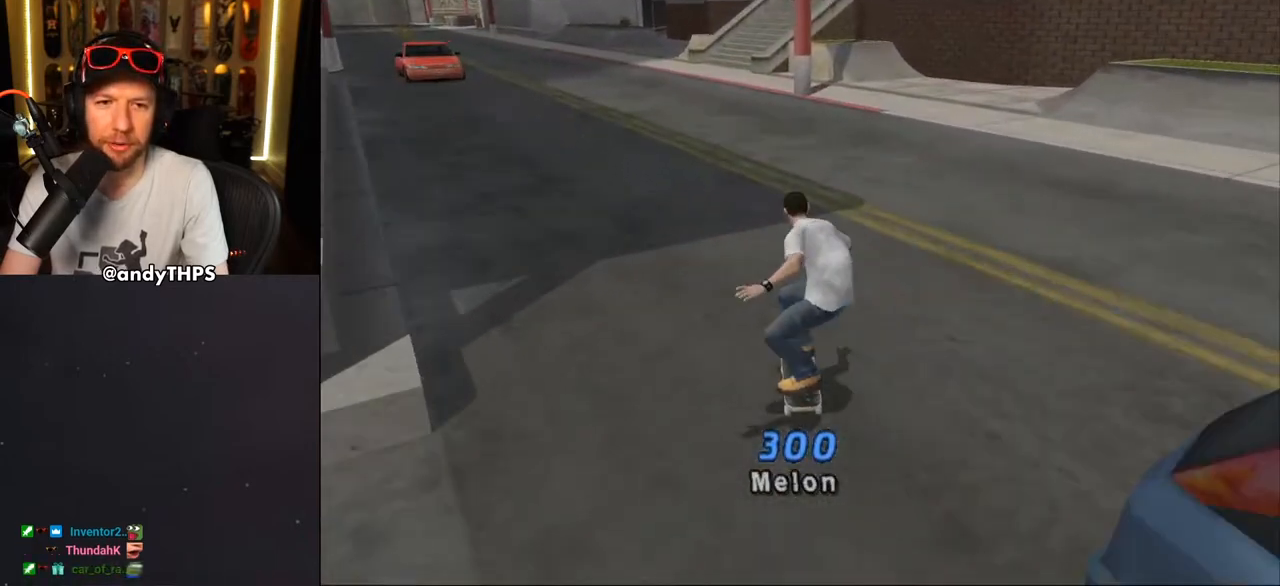
{"buttons": ["CROSS"], "left_stick": "center", "right_stick": "center", "events": [[17, "DPAD_UP", "down"], [33, "DPAD_LEFT", "down"], [267, "DPAD_LEFT", "up"], [300, "DPAD_UP", "up"]]}
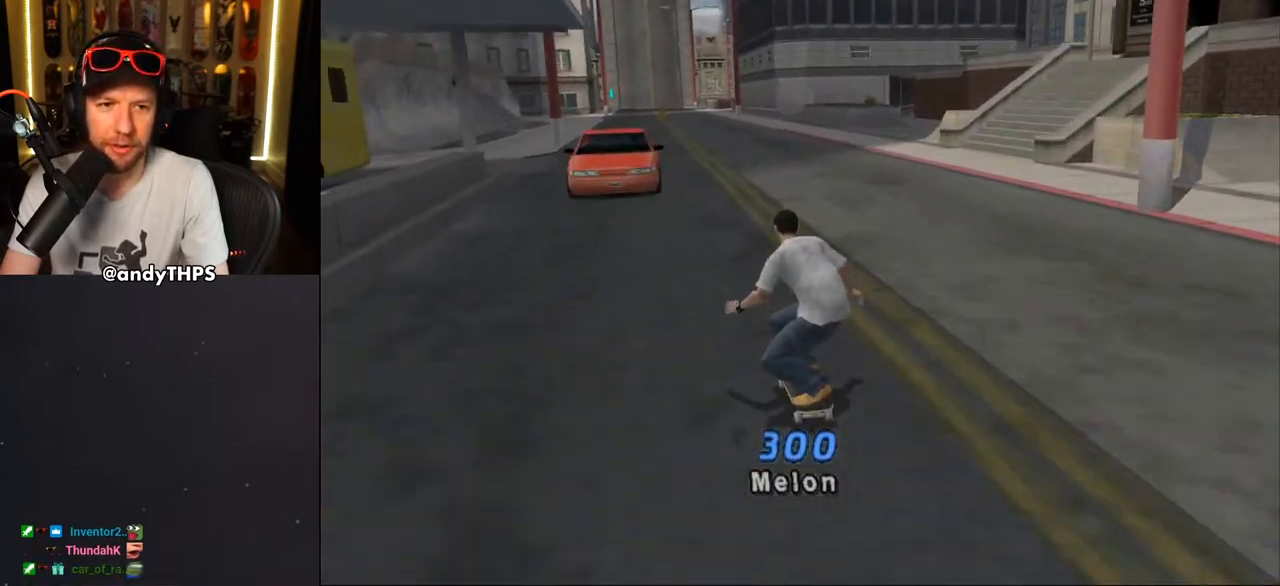
{"buttons": ["CROSS", "DPAD_UP"], "left_stick": "center", "right_stick": "center", "events": [[67, "DPAD_UP", "down"]]}
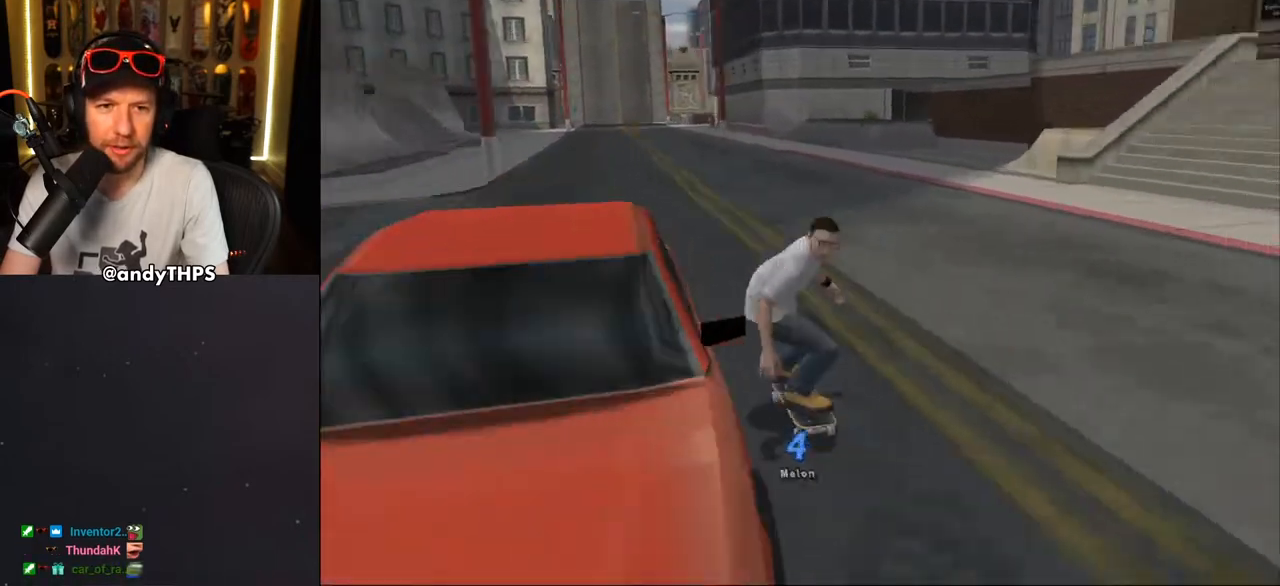
{"buttons": ["CROSS"], "left_stick": "center", "right_stick": "center", "events": [[483, "DPAD_UP", "up"]]}
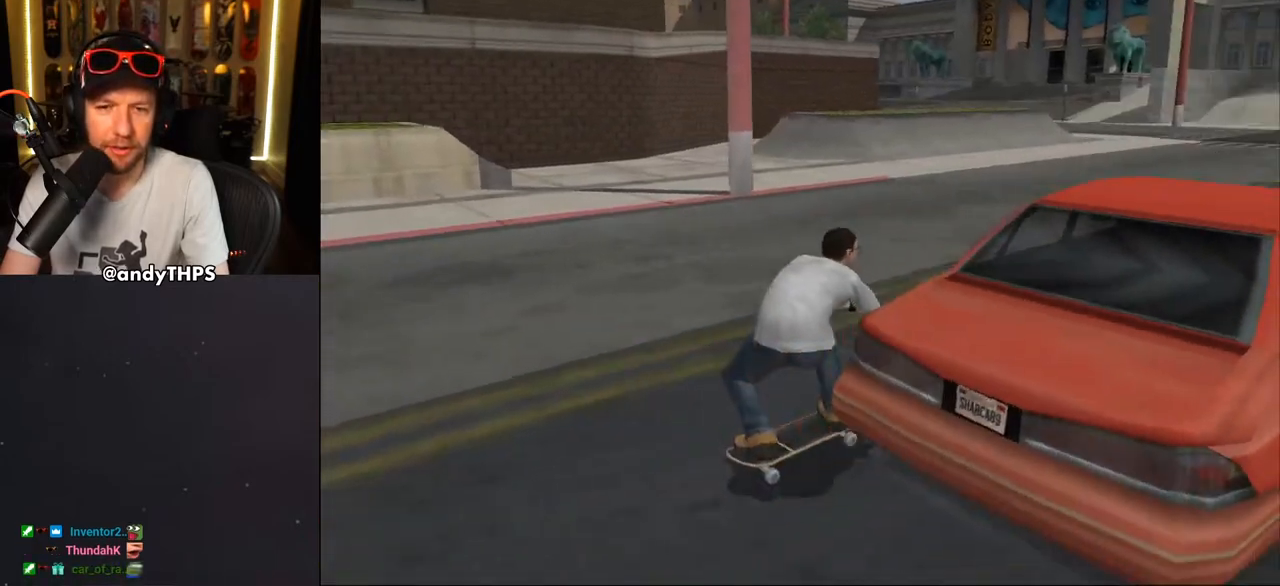
{"buttons": ["CROSS", "R1"], "left_stick": "center", "right_stick": "center", "events": [[467, "R1", "down"]]}
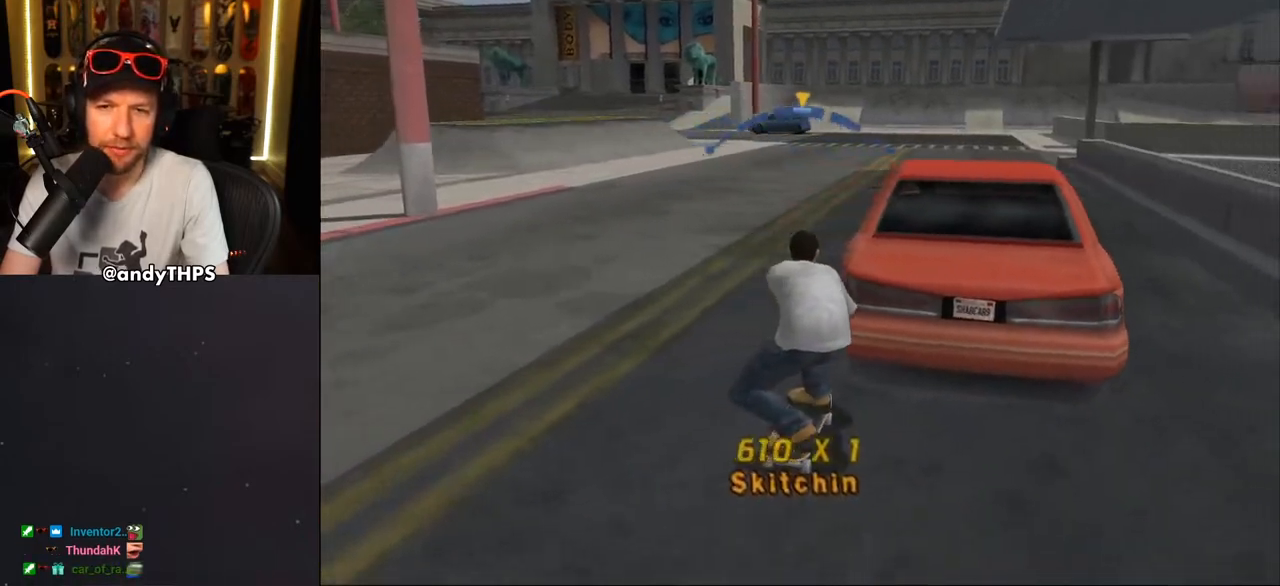
{"buttons": ["CROSS"], "left_stick": "center", "right_stick": "center", "events": [[83, "R1", "up"], [150, "DPAD_RIGHT", "down"], [233, "DPAD_RIGHT", "up"]]}
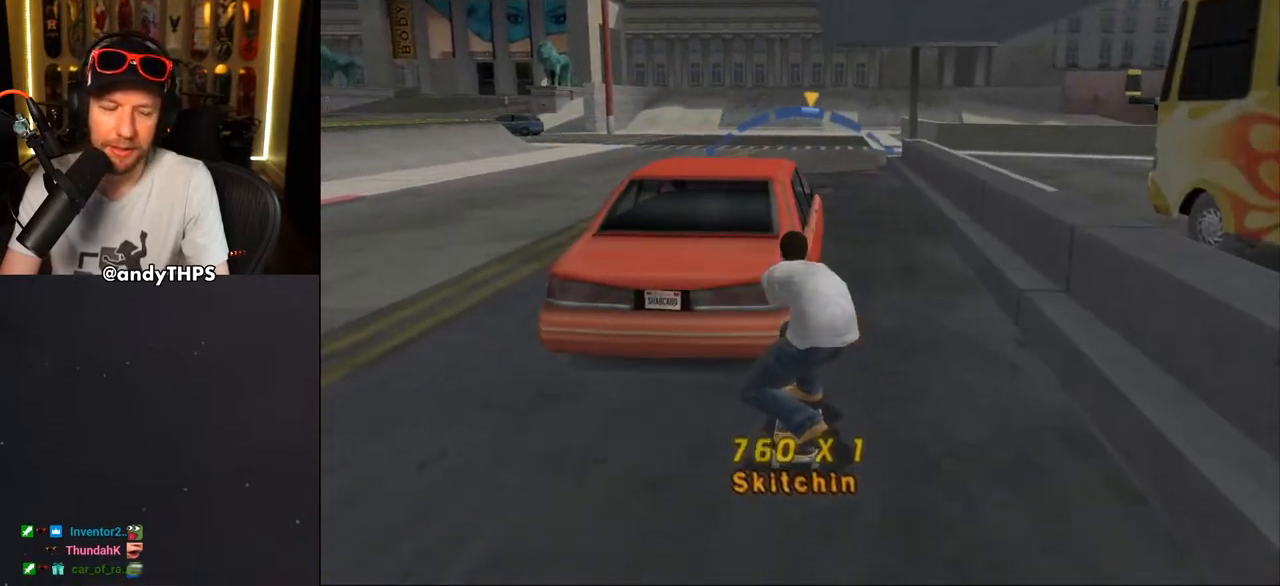
{"buttons": ["CROSS"], "left_stick": "center", "right_stick": "center", "events": [[367, "DPAD_LEFT", "down"], [450, "DPAD_LEFT", "up"]]}
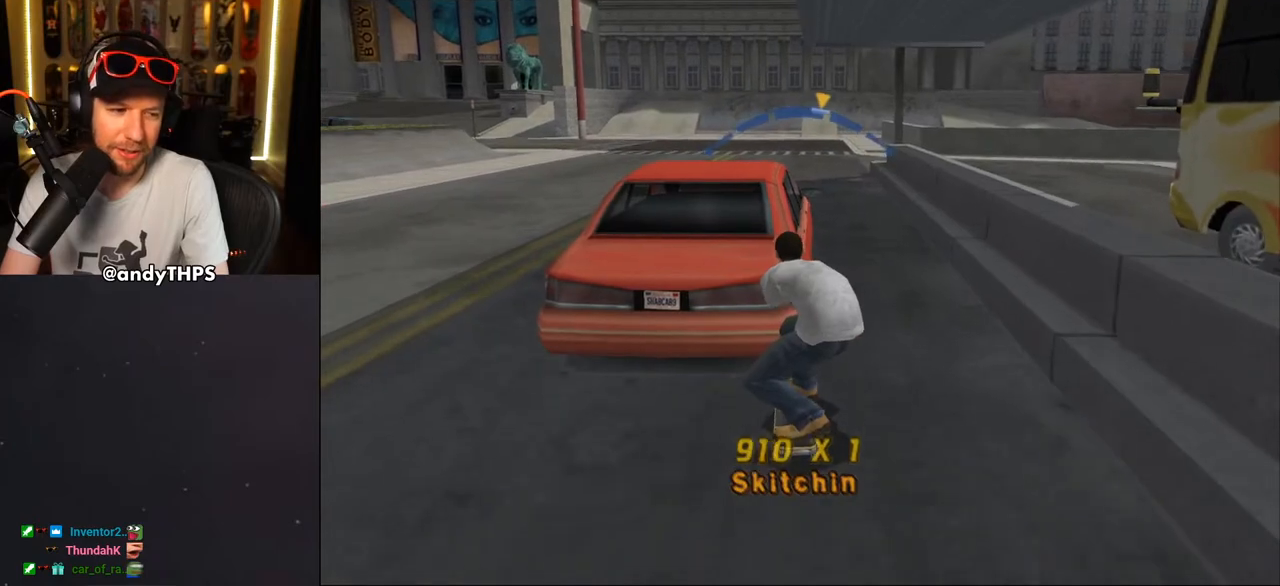
{"buttons": ["CROSS"], "left_stick": "center", "right_stick": "center", "events": [[333, "DPAD_RIGHT", "down"], [433, "DPAD_RIGHT", "up"]]}
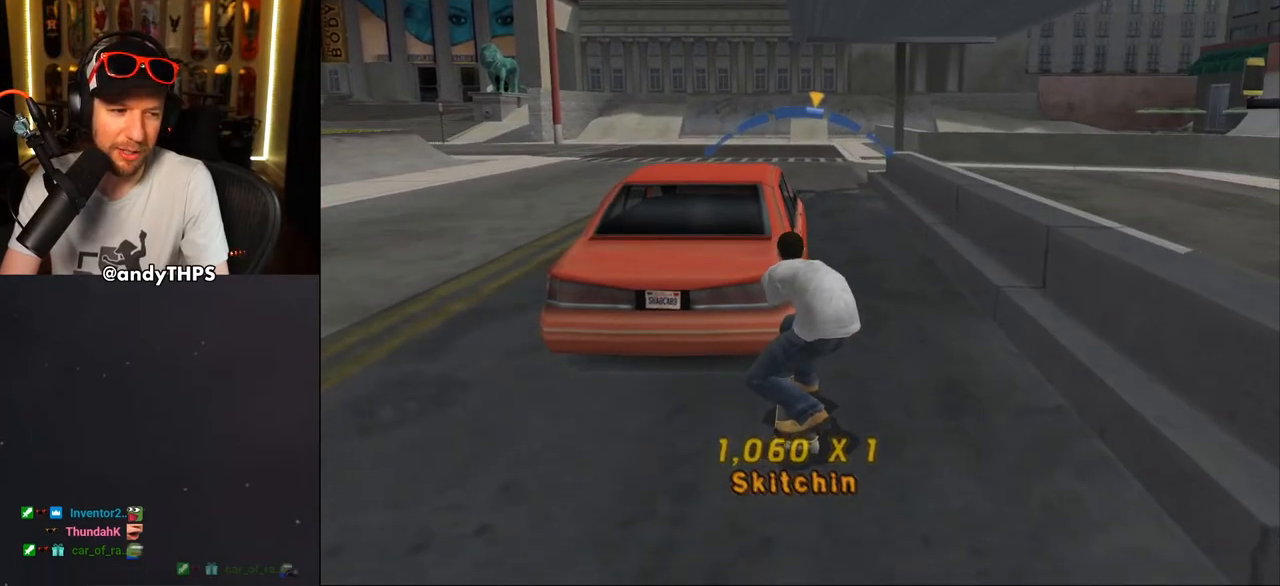
{"buttons": ["CROSS"], "left_stick": "center", "right_stick": "center", "events": []}
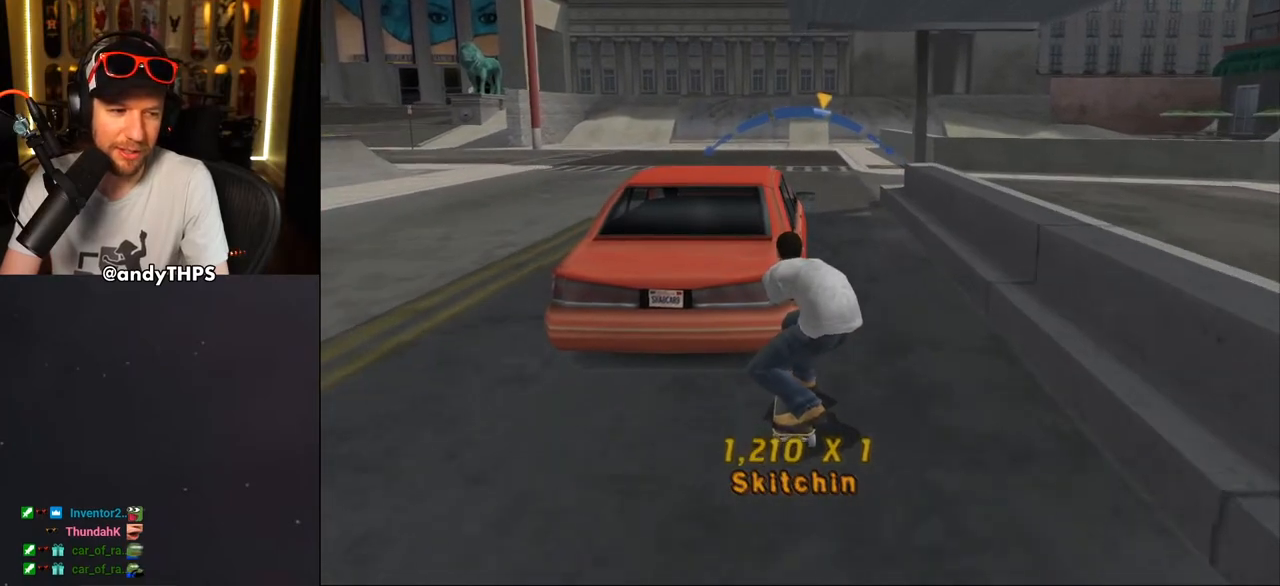
{"buttons": ["CROSS", "DPAD_LEFT"], "left_stick": "center", "right_stick": "center", "events": [[467, "DPAD_LEFT", "down"]]}
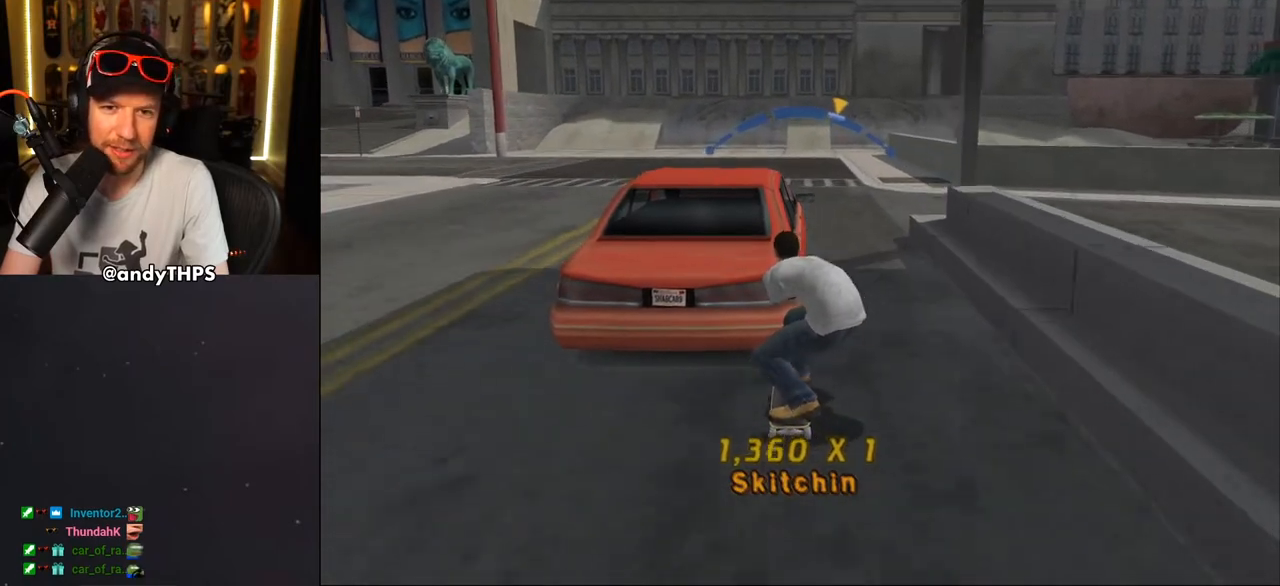
{"buttons": ["CROSS"], "left_stick": "center", "right_stick": "center", "events": [[83, "DPAD_LEFT", "up"]]}
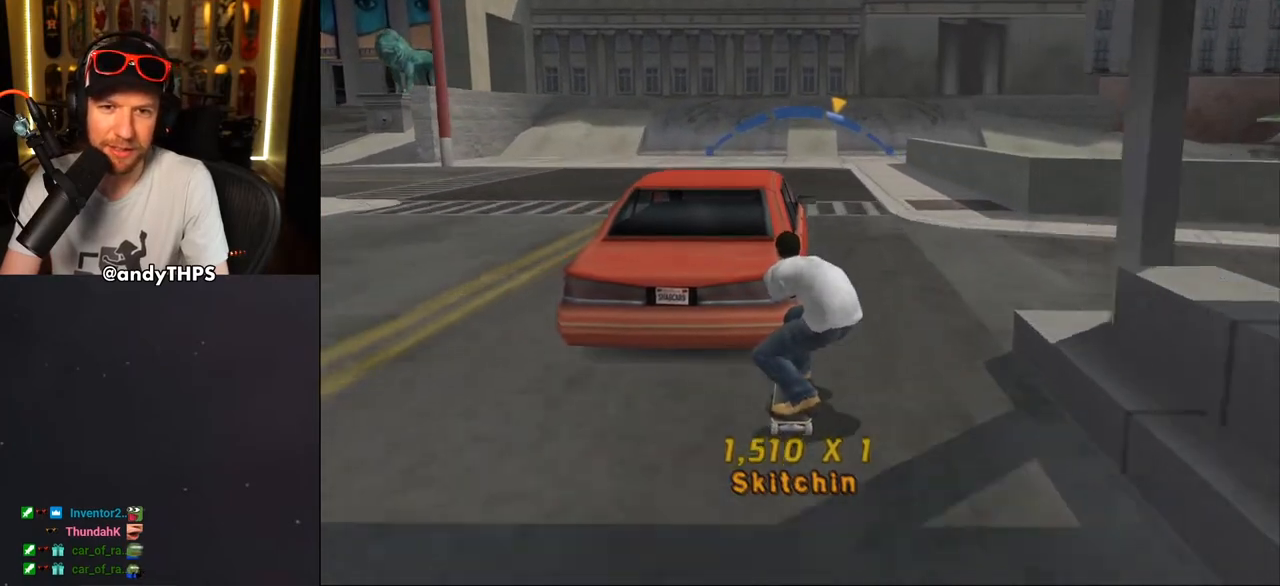
{"buttons": ["CROSS"], "left_stick": "center", "right_stick": "center", "events": [[300, "DPAD_RIGHT", "down"], [367, "DPAD_RIGHT", "up"]]}
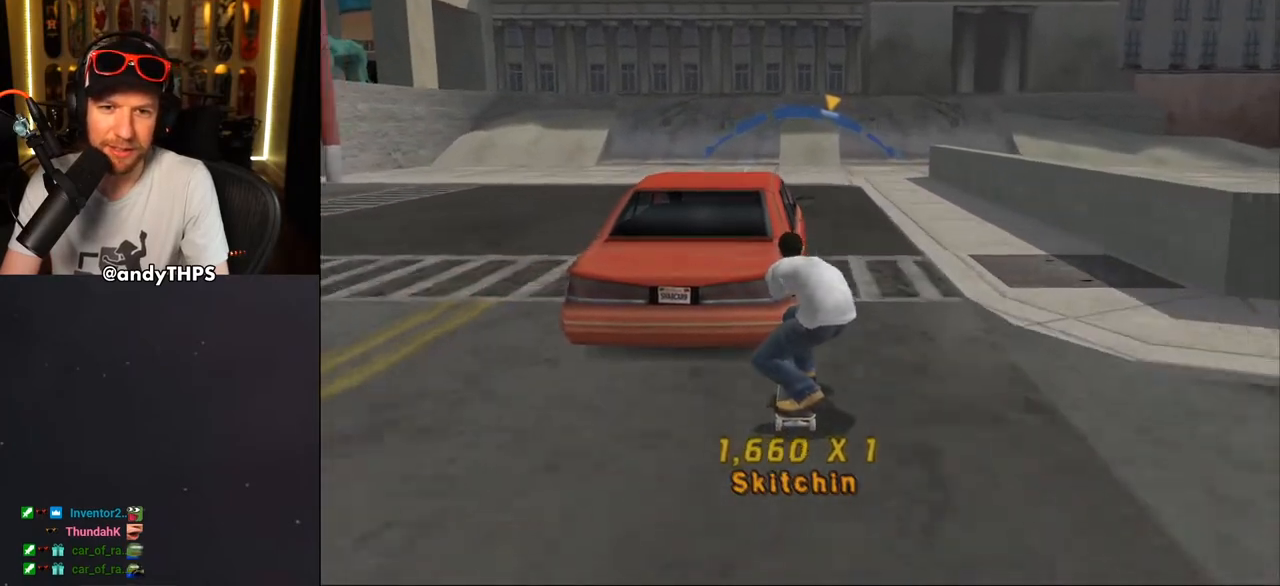
{"buttons": ["CROSS"], "left_stick": "center", "right_stick": "center", "events": []}
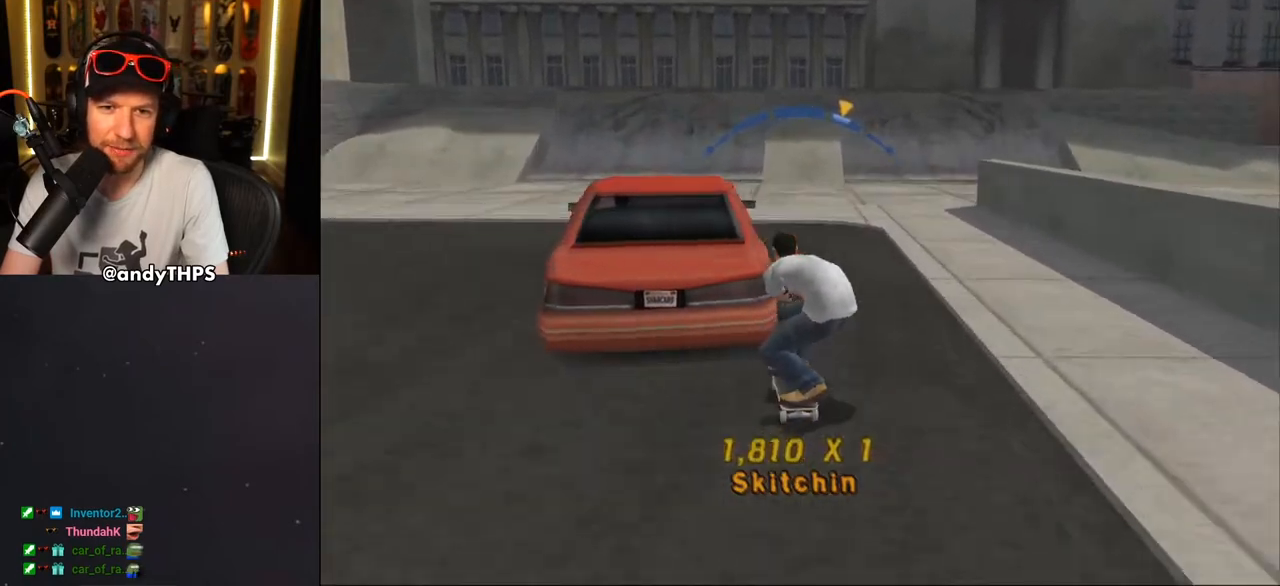
{"buttons": ["CROSS", "DPAD_DOWN", "DPAD_RIGHT"], "left_stick": "center", "right_stick": "center", "events": [[50, "DPAD_DOWN", "down"], [133, "DPAD_RIGHT", "down"], [150, "DPAD_DOWN", "up"], [383, "DPAD_DOWN", "down"]]}
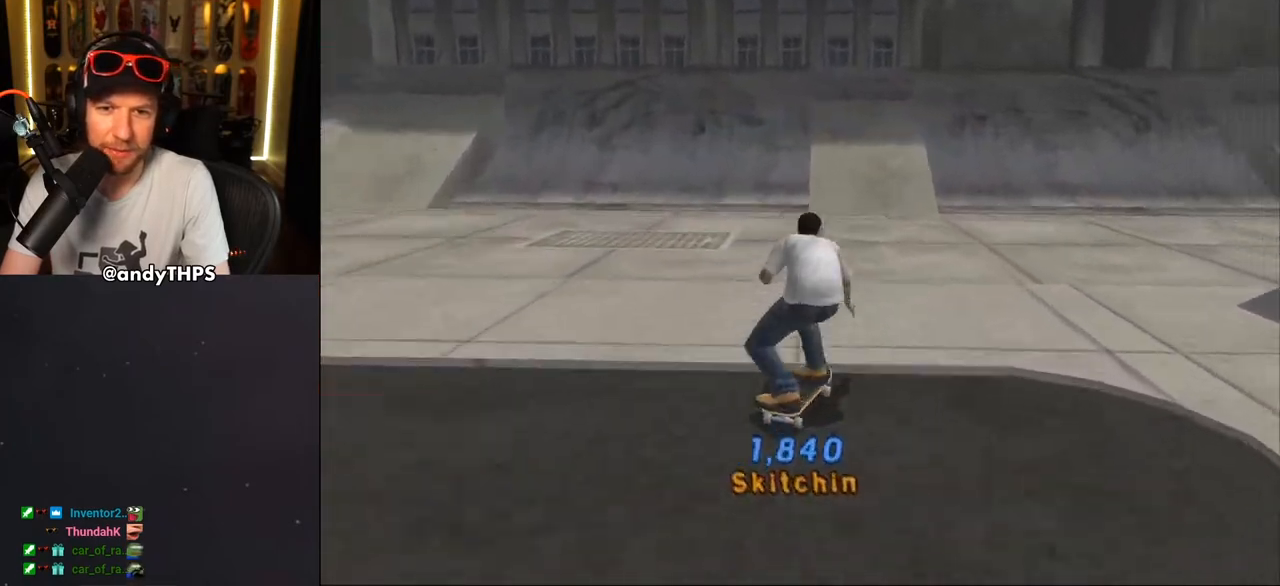
{"buttons": ["CROSS", "DPAD_DOWN", "DPAD_RIGHT"], "left_stick": "center", "right_stick": "center", "events": [[33, "DPAD_DOWN", "up"], [283, "DPAD_RIGHT", "up"], [383, "DPAD_RIGHT", "down"], [433, "DPAD_DOWN", "down"]]}
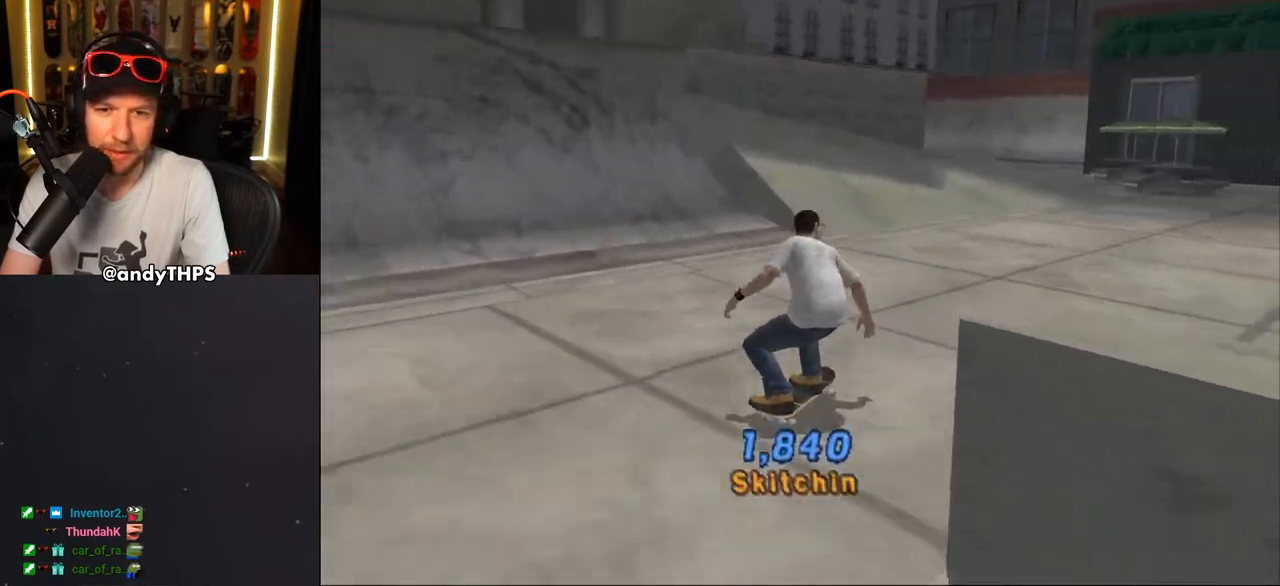
{"buttons": ["CROSS"], "left_stick": "center", "right_stick": "center", "events": [[67, "DPAD_DOWN", "up"], [150, "DPAD_RIGHT", "up"]]}
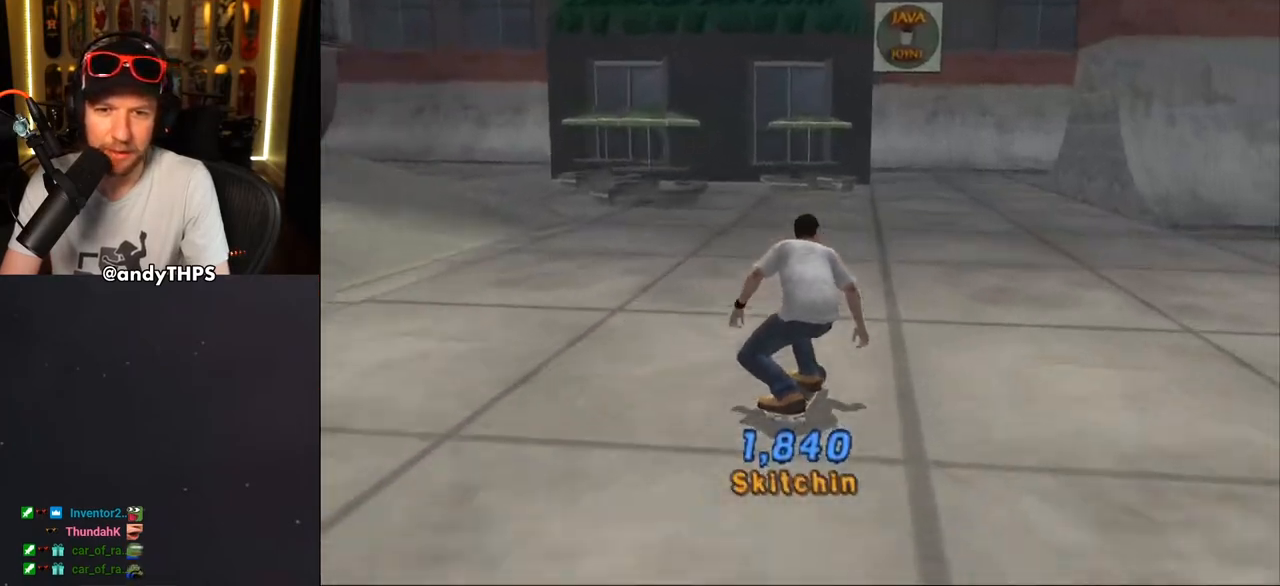
{"buttons": ["CROSS"], "left_stick": "center", "right_stick": "center", "events": []}